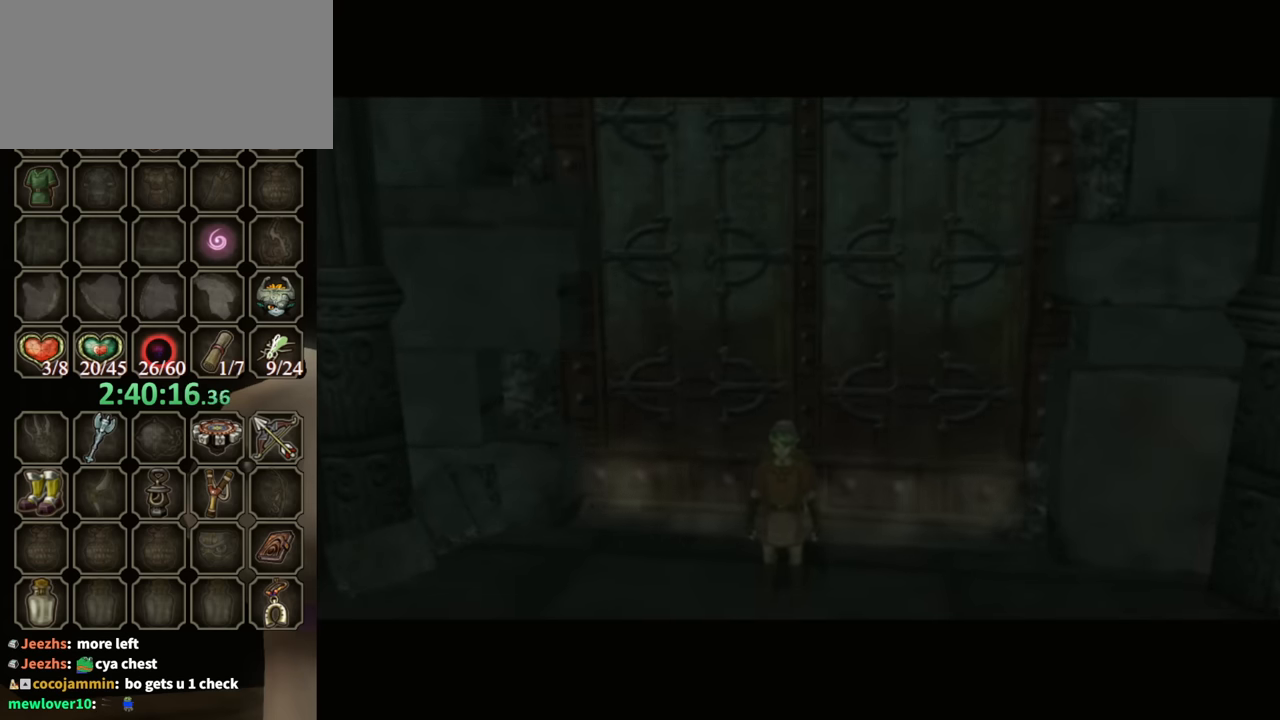
Gameplay with a controller (Nintendo layout); each line is a JSON object with the inputs held at the frame after it. "events" lists button and stick changes between this image and that frame as [ms after this image, input, new state], when the widget could be followed in between. Not read: L3 R3.
{"buttons": [], "left_stick": "up", "right_stick": "center", "events": [[467, "left_stick", "up"]]}
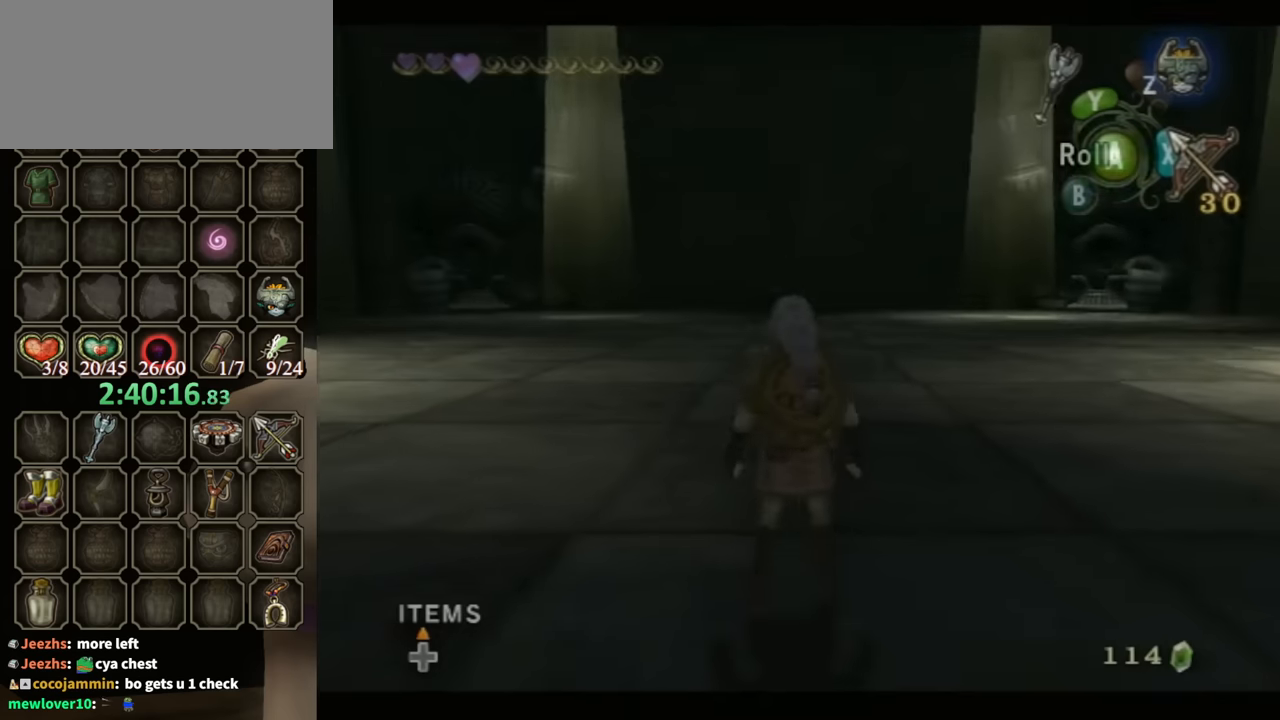
{"buttons": ["A"], "left_stick": "up", "right_stick": "center", "events": [[467, "A", "down"]]}
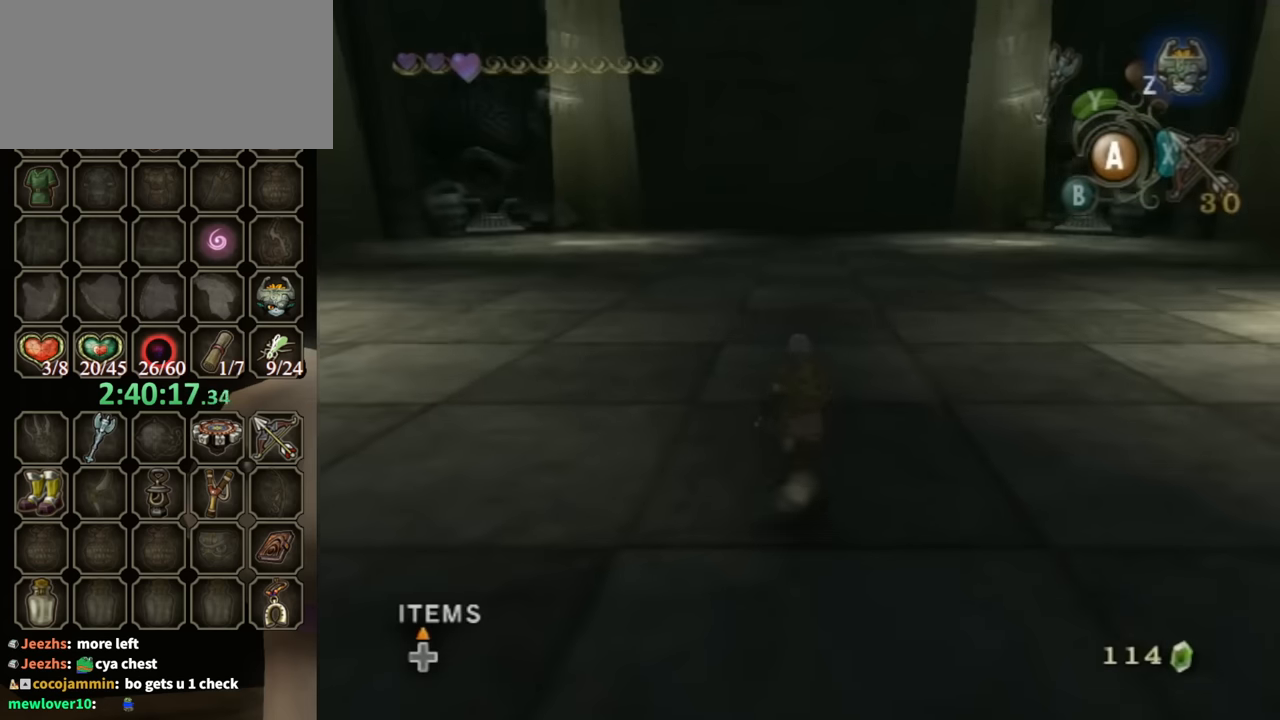
{"buttons": [], "left_stick": "up", "right_stick": "center", "events": [[33, "A", "up"]]}
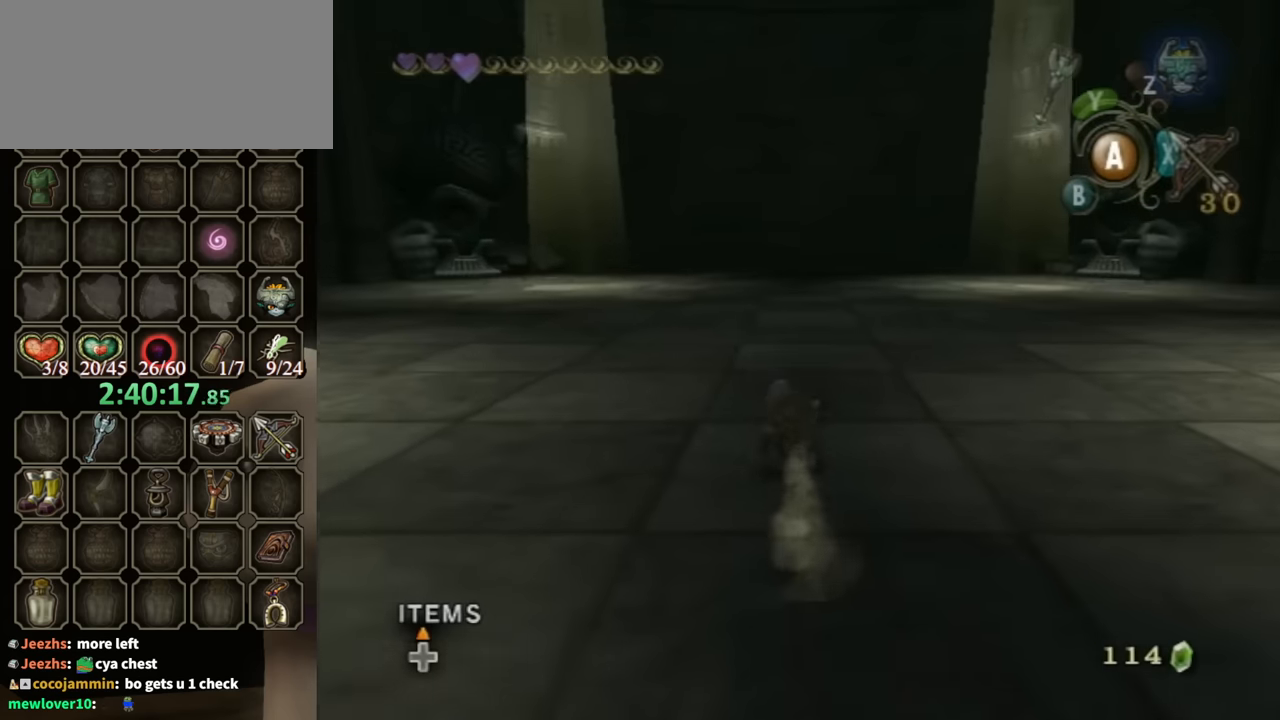
{"buttons": [], "left_stick": "up", "right_stick": "center", "events": [[167, "A", "down"], [233, "A", "up"]]}
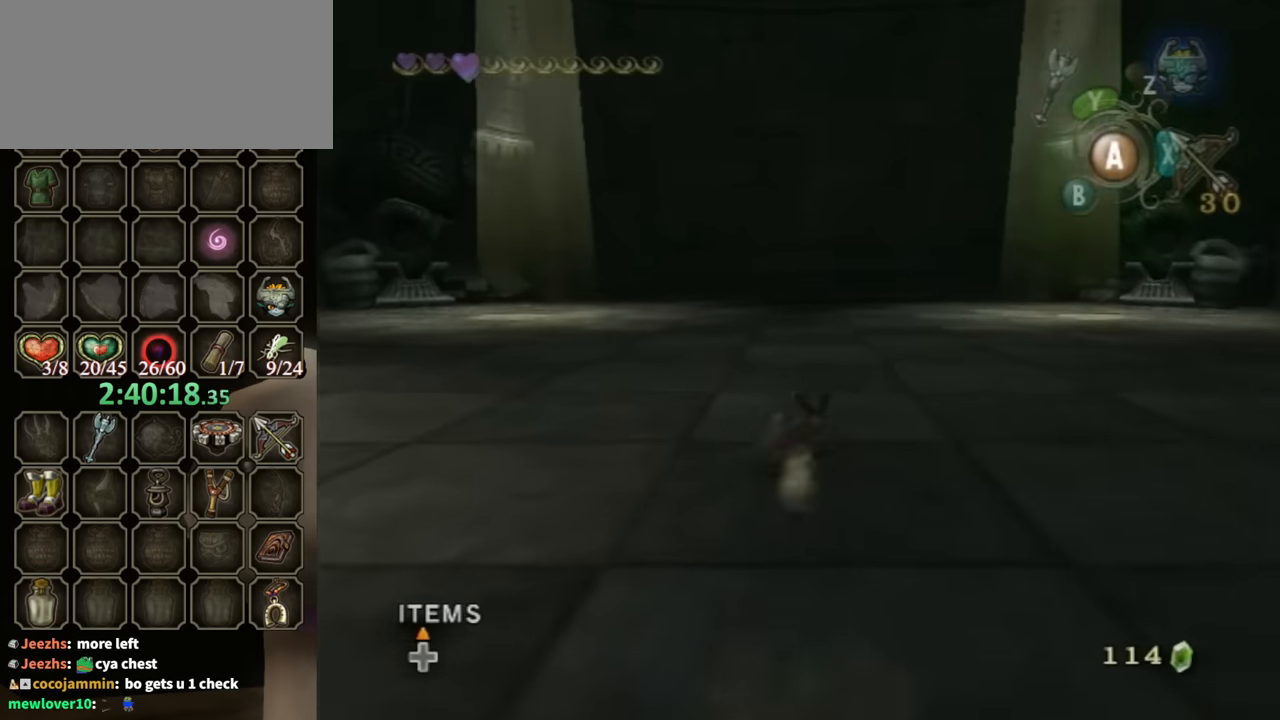
{"buttons": [], "left_stick": "up", "right_stick": "center", "events": [[267, "A", "down"], [333, "A", "up"]]}
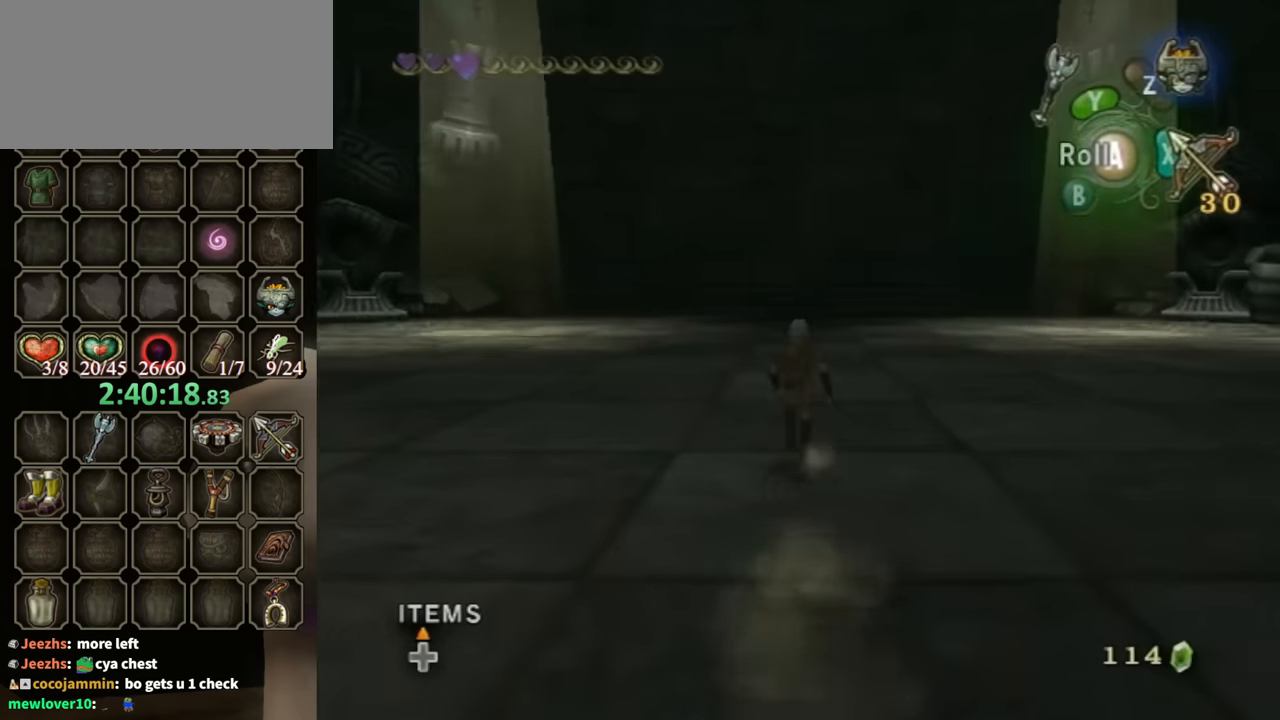
{"buttons": [], "left_stick": "up", "right_stick": "center", "events": []}
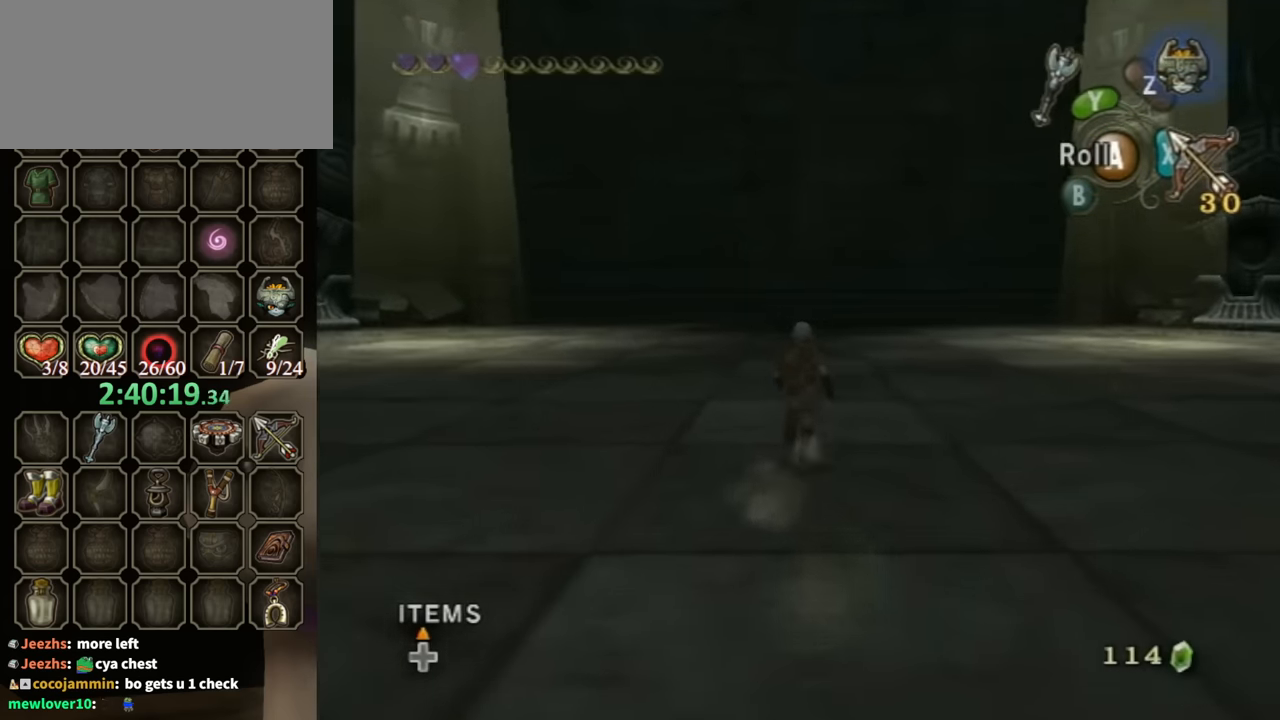
{"buttons": [], "left_stick": "down-right", "right_stick": "up", "events": [[133, "right_stick", "up"], [200, "left_stick", "right"], [267, "left_stick", "down-right"]]}
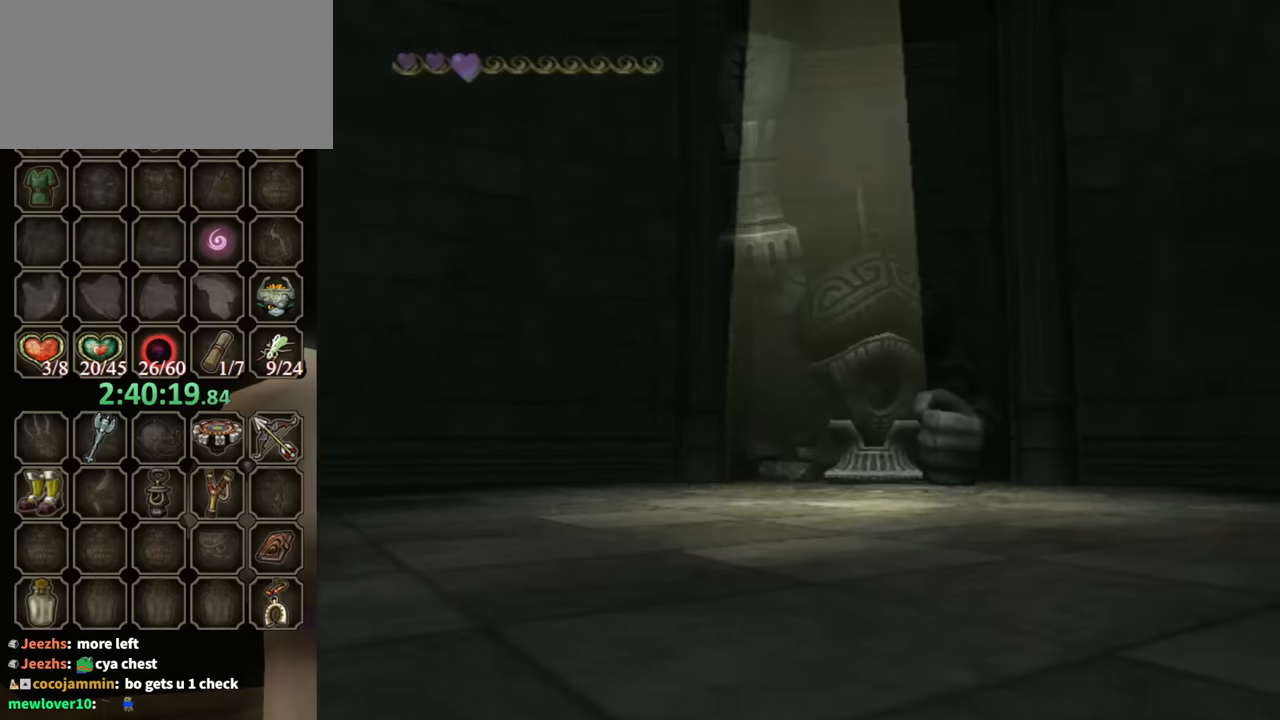
{"buttons": [], "left_stick": "down-right", "right_stick": "center", "events": [[134, "right_stick", "center"]]}
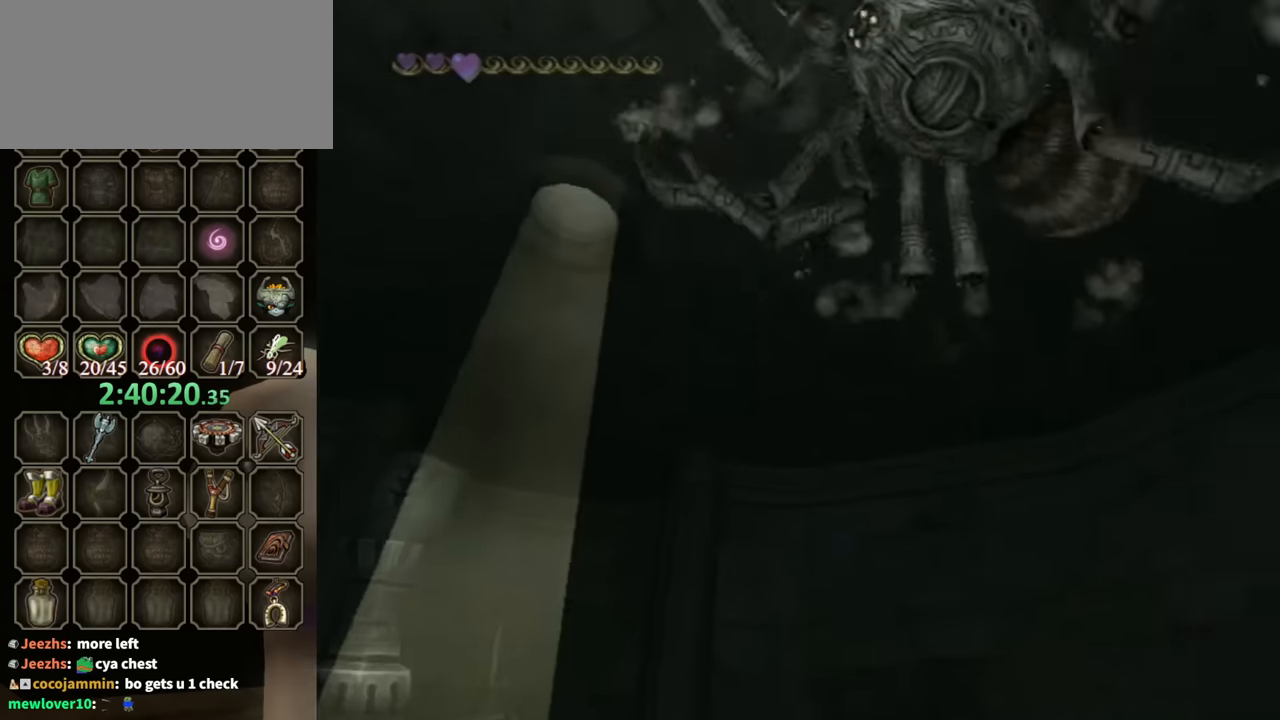
{"buttons": [], "left_stick": "left", "right_stick": "center", "events": [[200, "left_stick", "left"]]}
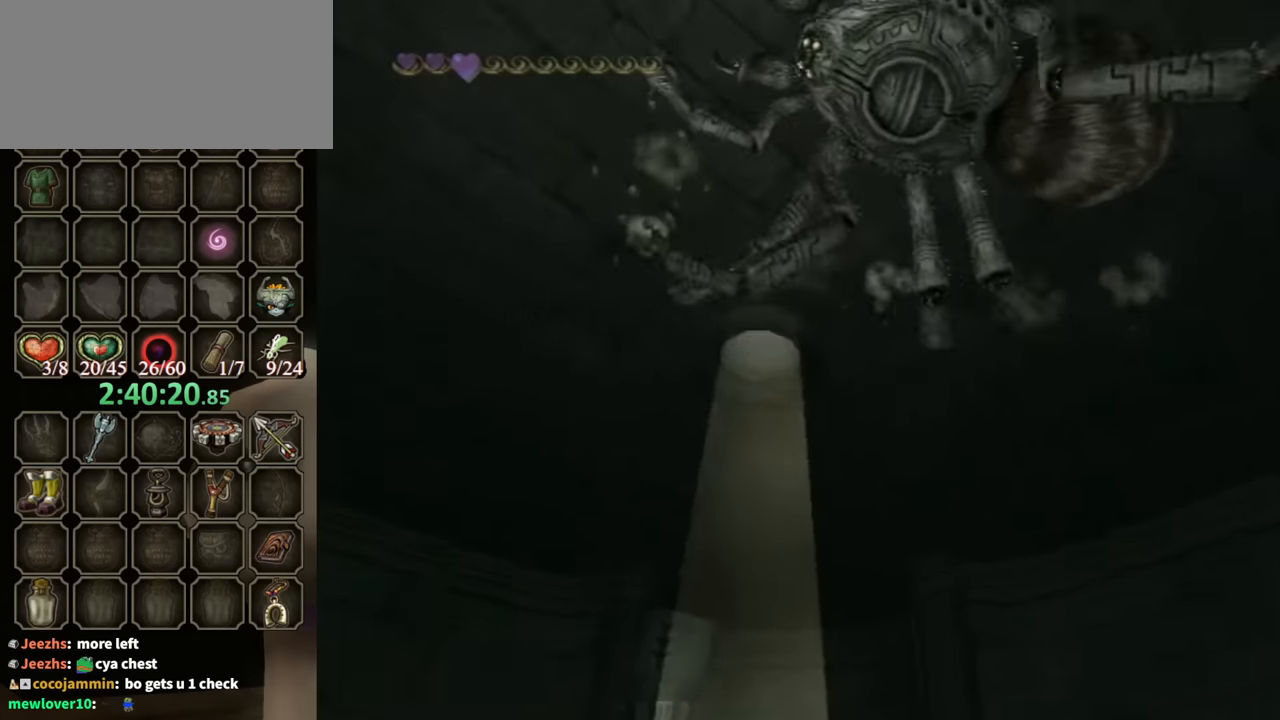
{"buttons": [], "left_stick": "left", "right_stick": "center", "events": []}
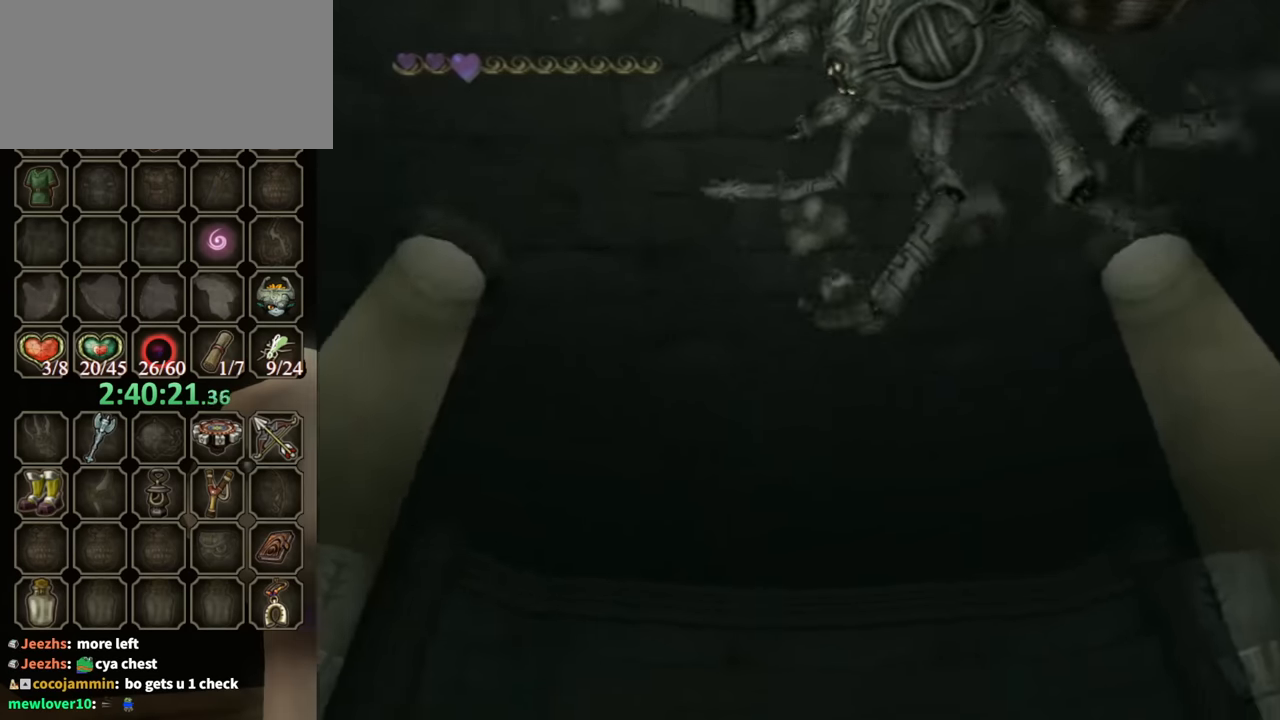
{"buttons": ["X"], "left_stick": "center", "right_stick": "center", "events": [[400, "left_stick", "center"], [467, "X", "down"]]}
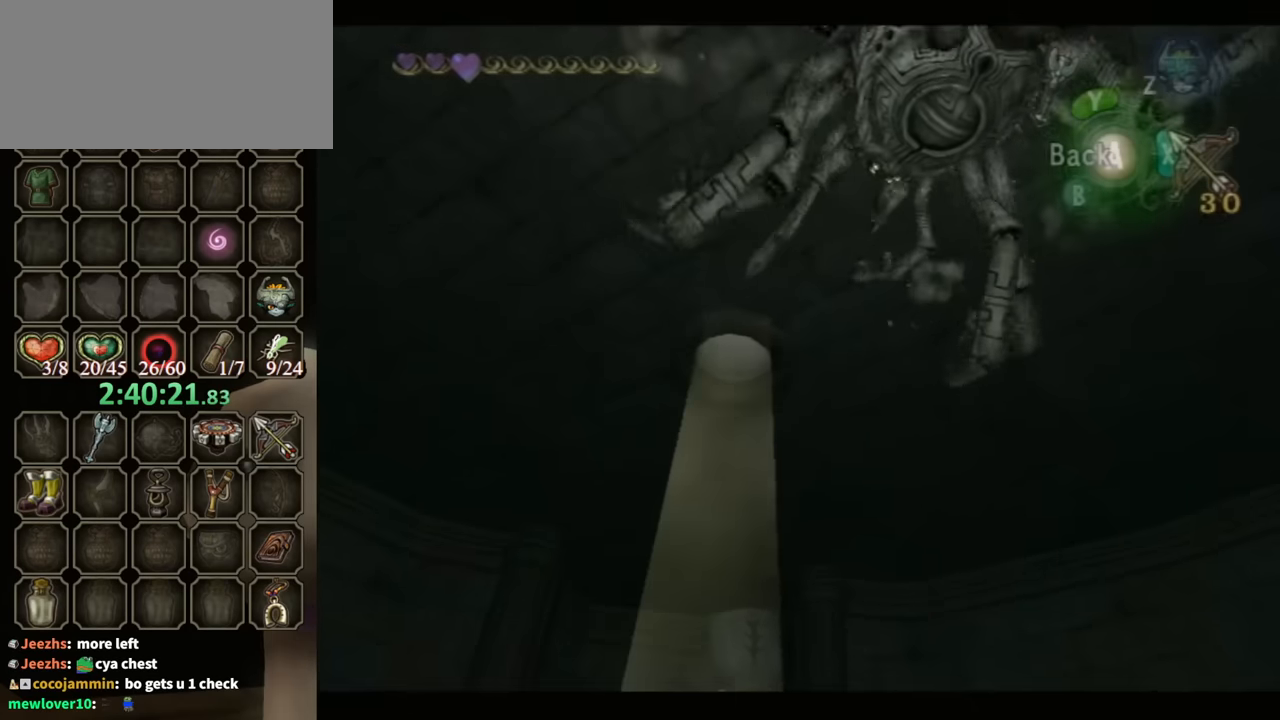
{"buttons": ["X"], "left_stick": "center", "right_stick": "center", "events": []}
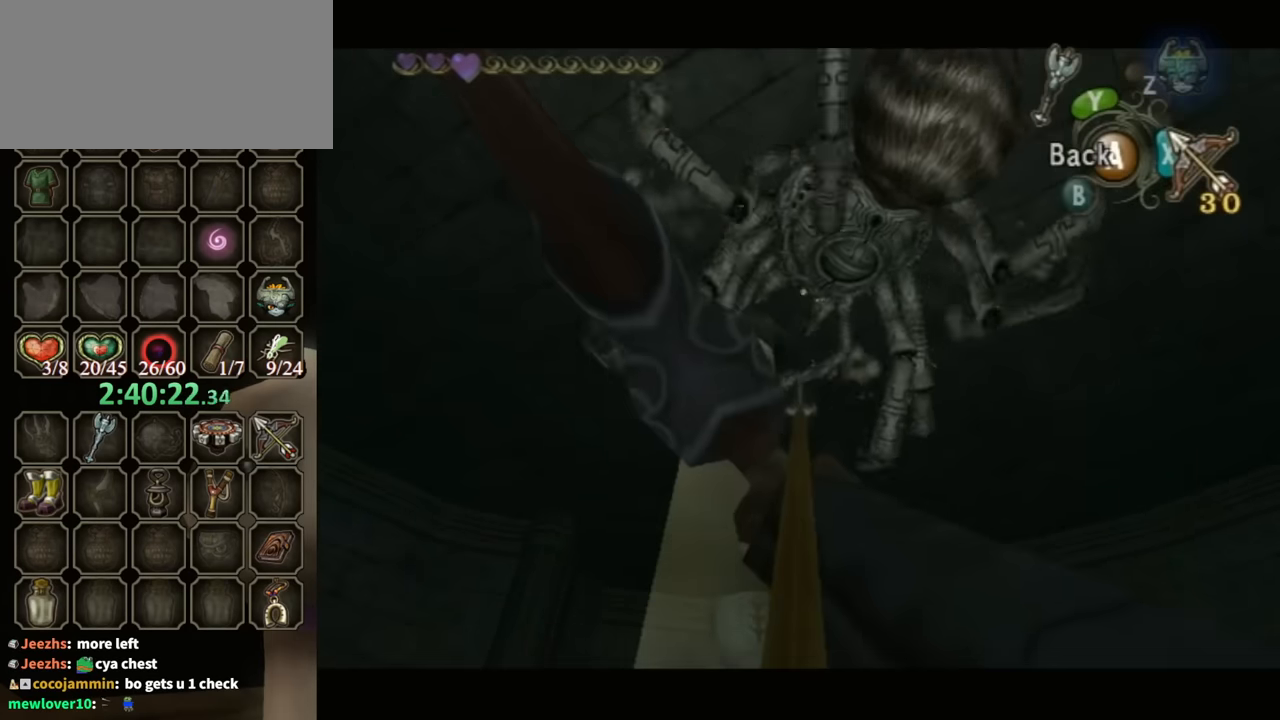
{"buttons": ["X"], "left_stick": "center", "right_stick": "center", "events": [[167, "left_stick", "up-left"], [334, "left_stick", "center"]]}
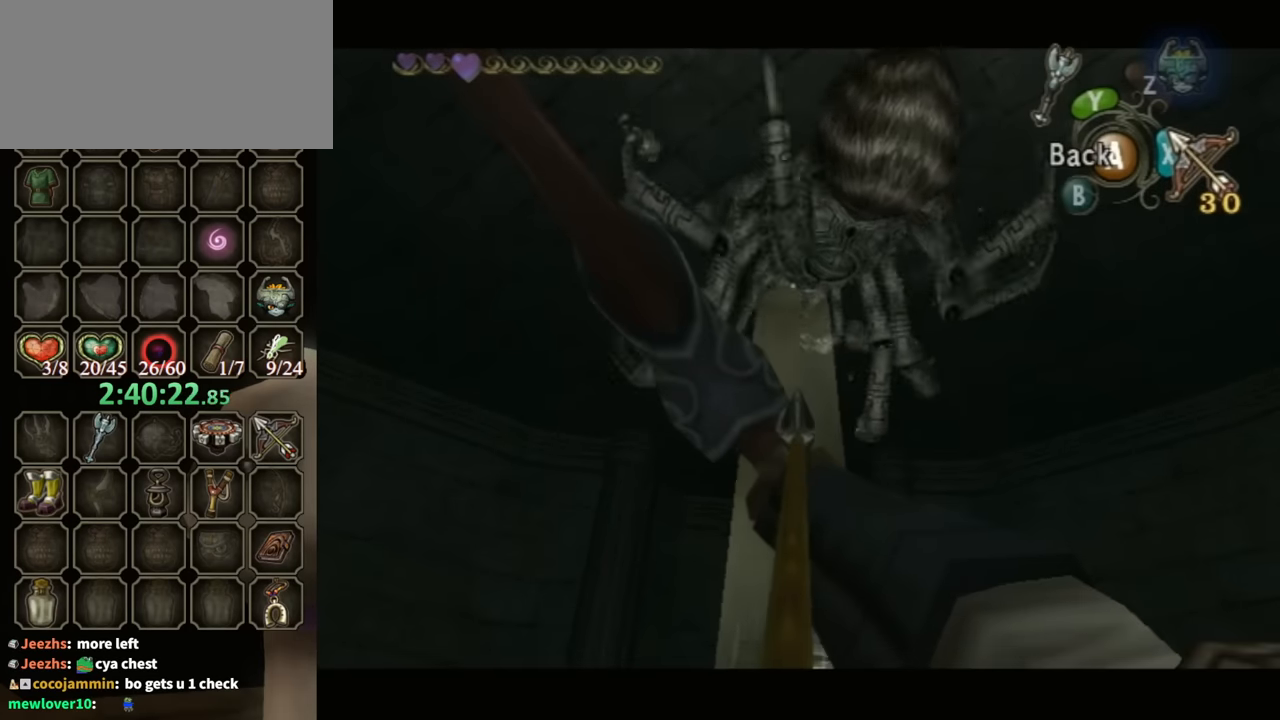
{"buttons": ["X"], "left_stick": "center", "right_stick": "center", "events": []}
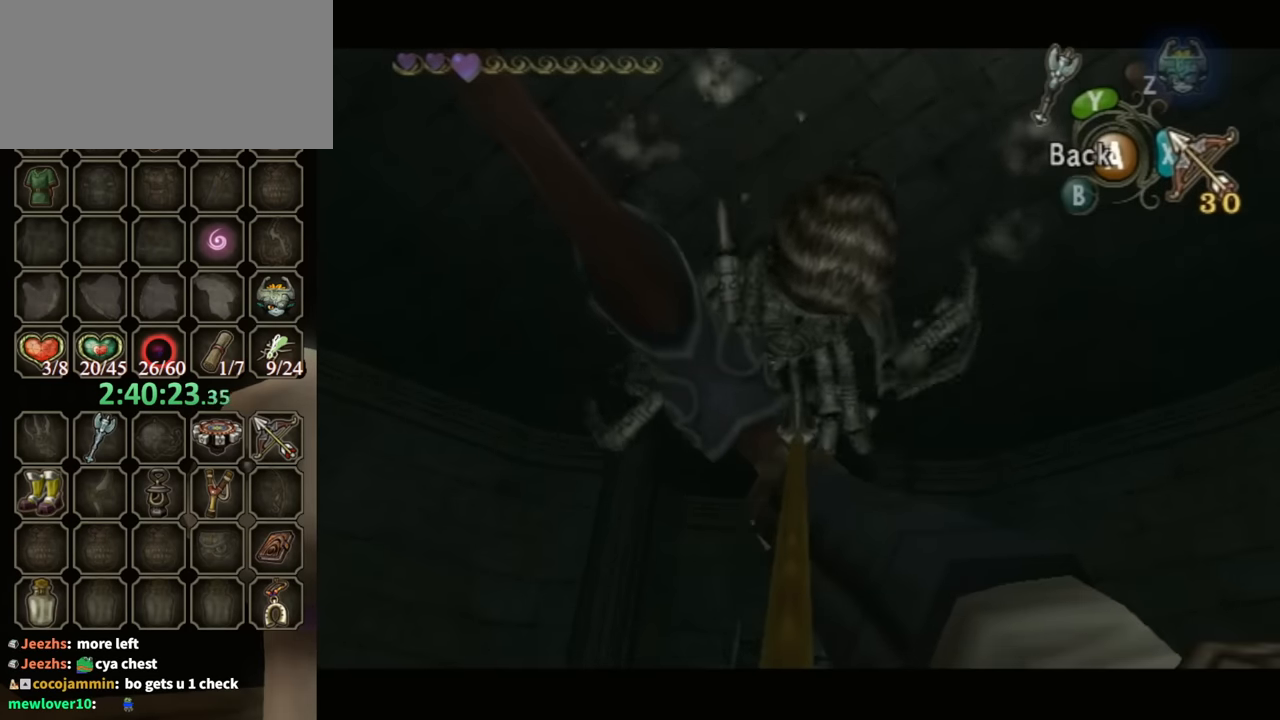
{"buttons": ["X"], "left_stick": "center", "right_stick": "center", "events": []}
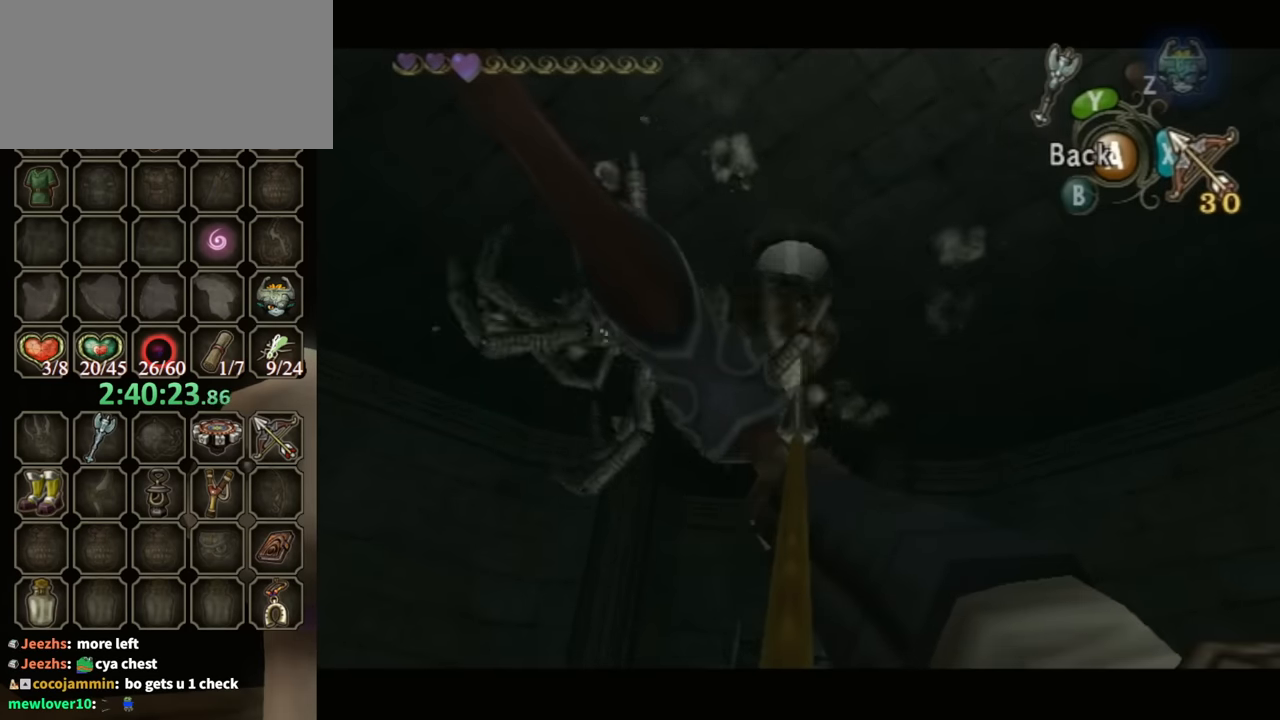
{"buttons": ["X"], "left_stick": "left", "right_stick": "center", "events": [[34, "left_stick", "left"]]}
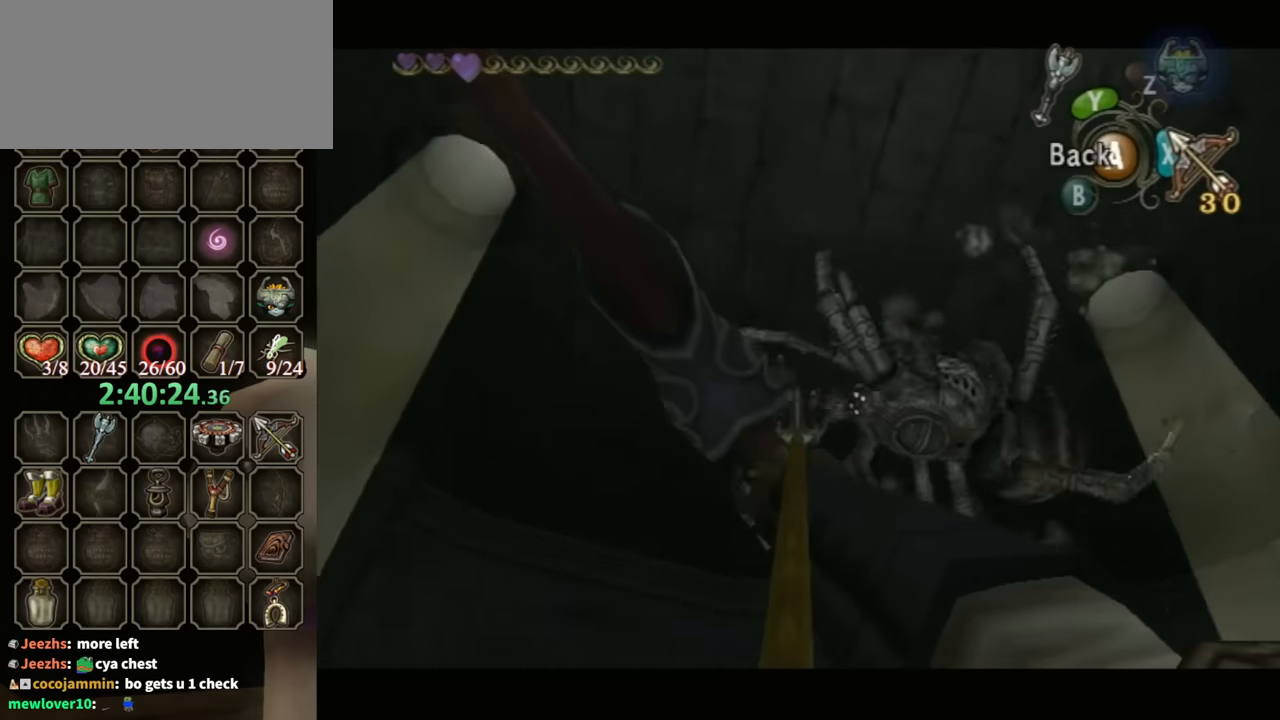
{"buttons": ["X"], "left_stick": "left", "right_stick": "center", "events": []}
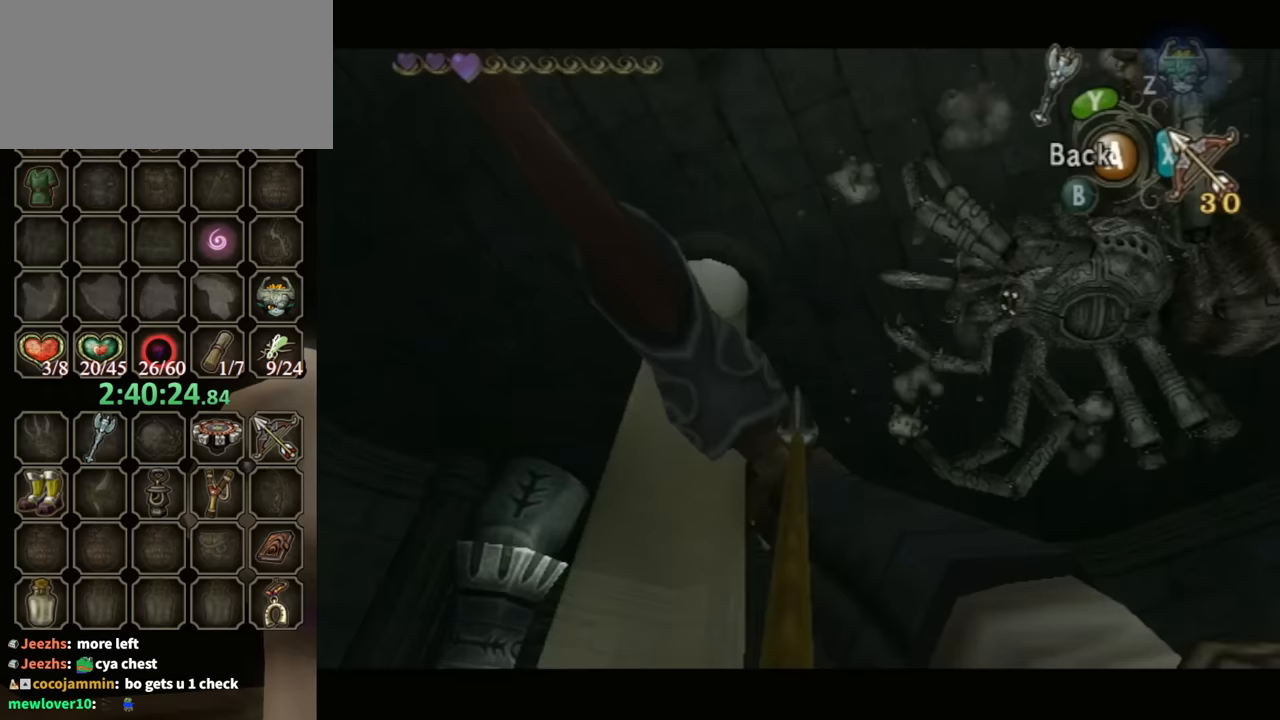
{"buttons": ["X"], "left_stick": "up-left", "right_stick": "center", "events": [[133, "left_stick", "center"], [300, "left_stick", "up-left"]]}
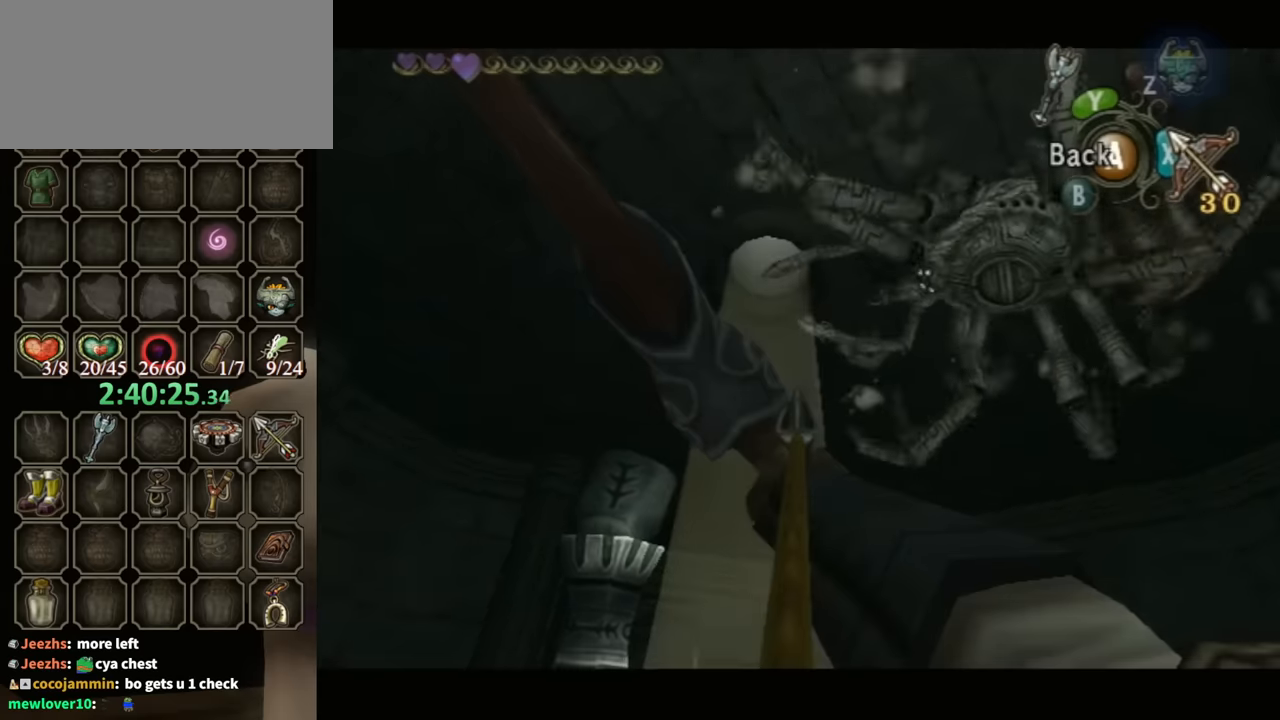
{"buttons": ["X"], "left_stick": "down-left", "right_stick": "center", "events": [[33, "left_stick", "left"], [400, "left_stick", "down-left"]]}
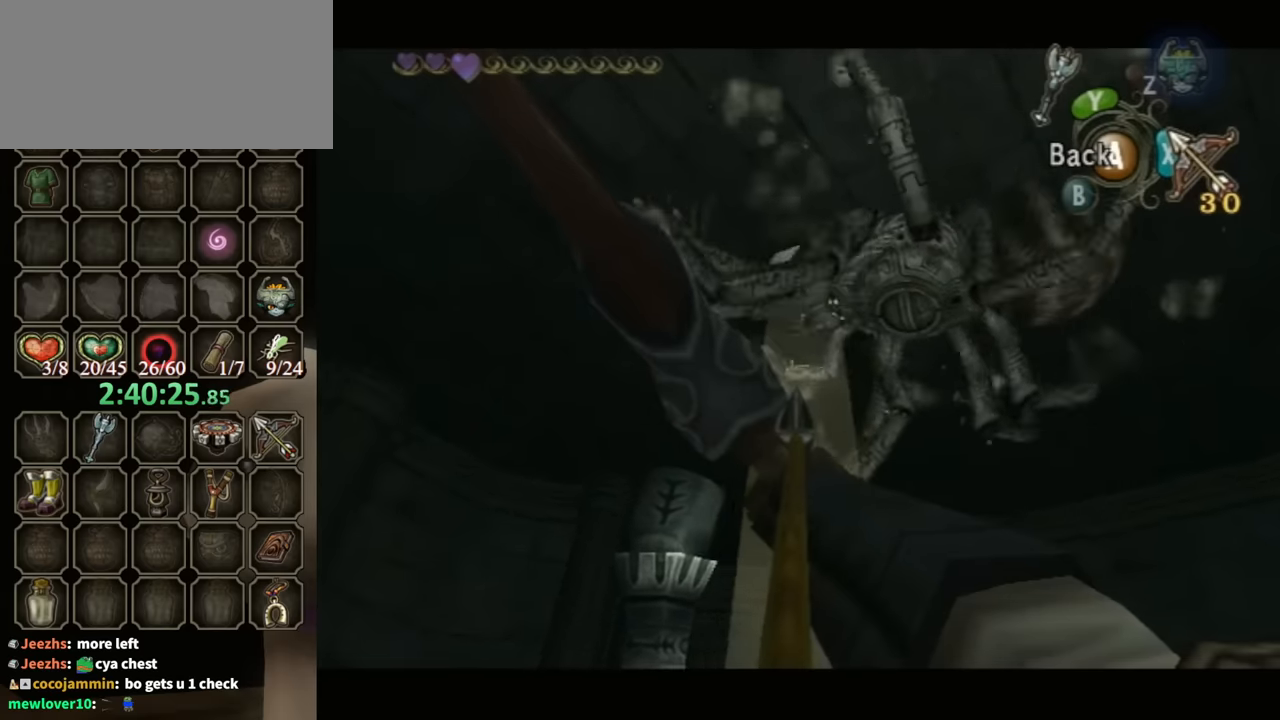
{"buttons": [], "left_stick": "center", "right_stick": "center", "events": [[267, "left_stick", "center"], [433, "X", "up"]]}
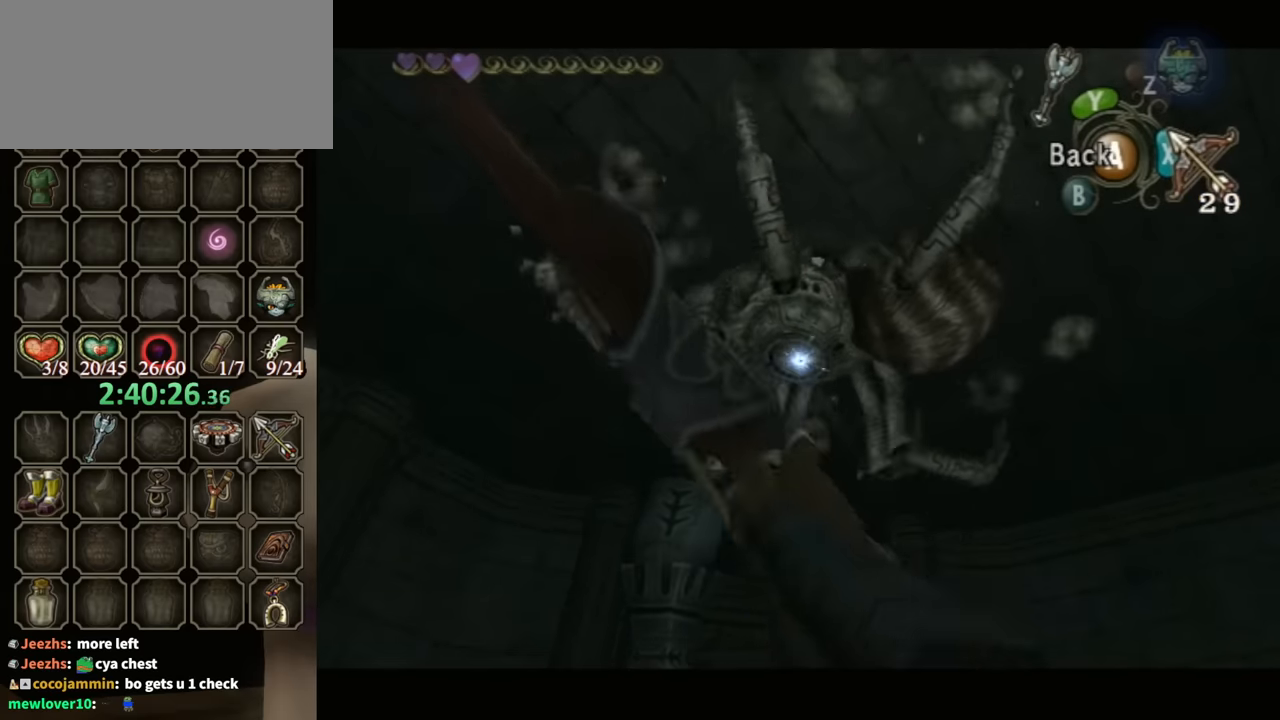
{"buttons": ["X"], "left_stick": "center", "right_stick": "center", "events": [[433, "X", "down"]]}
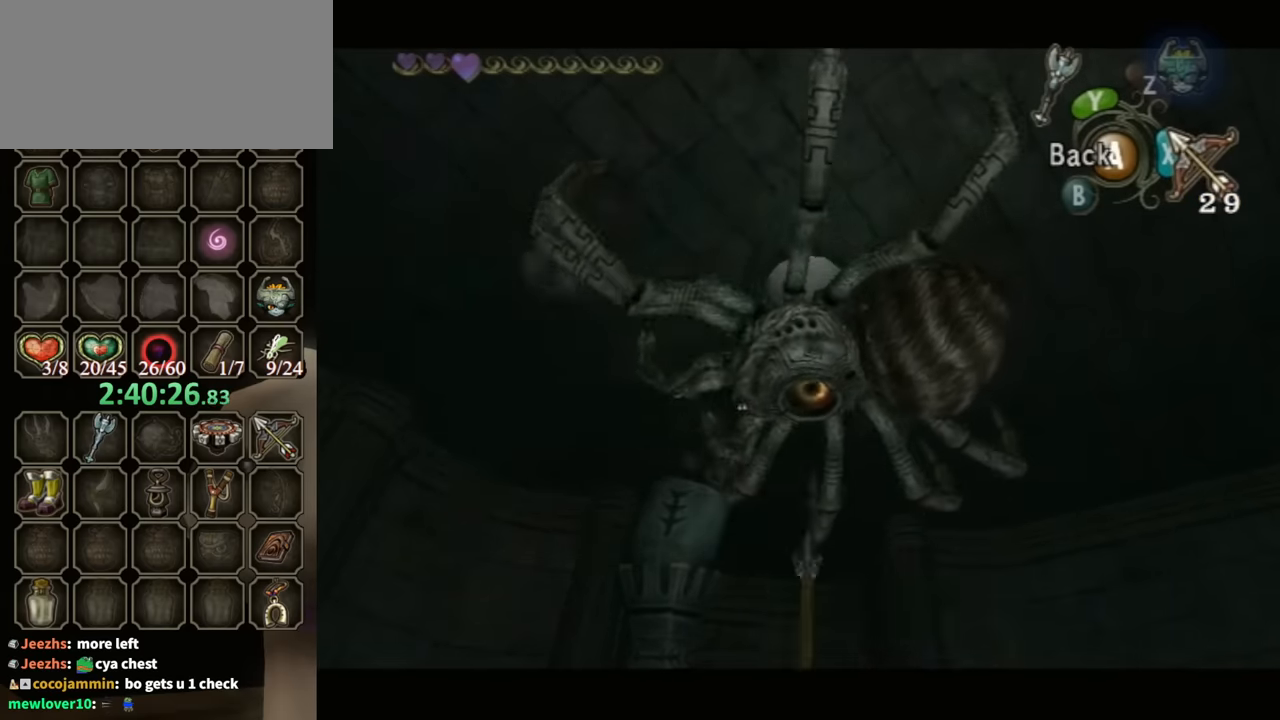
{"buttons": [], "left_stick": "up-left", "right_stick": "center", "events": [[33, "X", "up"], [433, "A", "down"], [467, "A", "up"], [467, "left_stick", "up-left"]]}